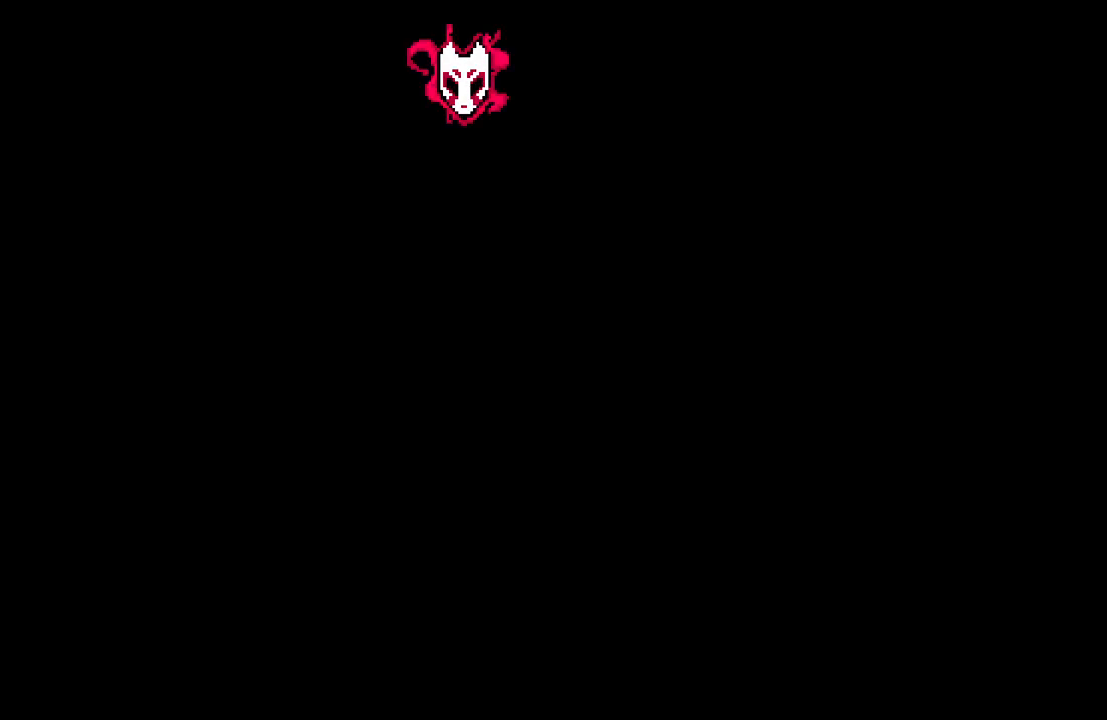
Gameplay with keyboard; each line is a JSON object with the keys held at the frame after it. "events" lists presses ("down") and releases ("up") of "c", "down", "left", "right", "up", "x" and "z" between this image and that frame as [ms after this image, input, new state], when the widget could be followed in between. No other keys are recorded. Mouse input is not recorded.
{"keys": ["down"], "events": [[333, "down", "down"]]}
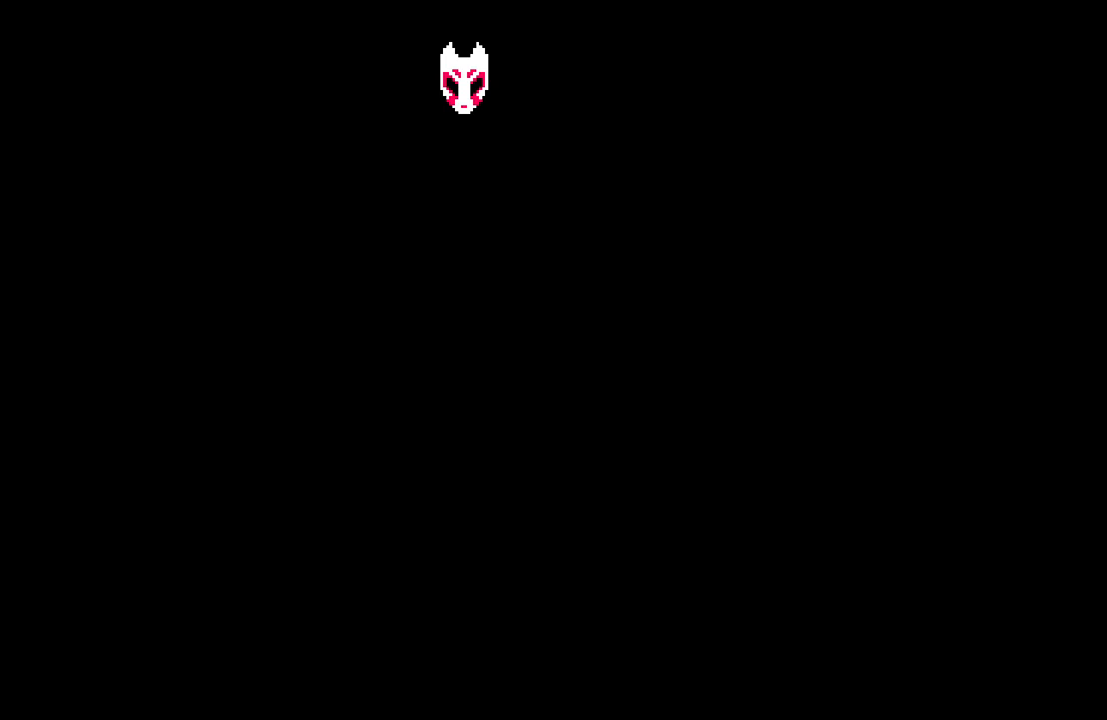
{"keys": ["down"], "events": []}
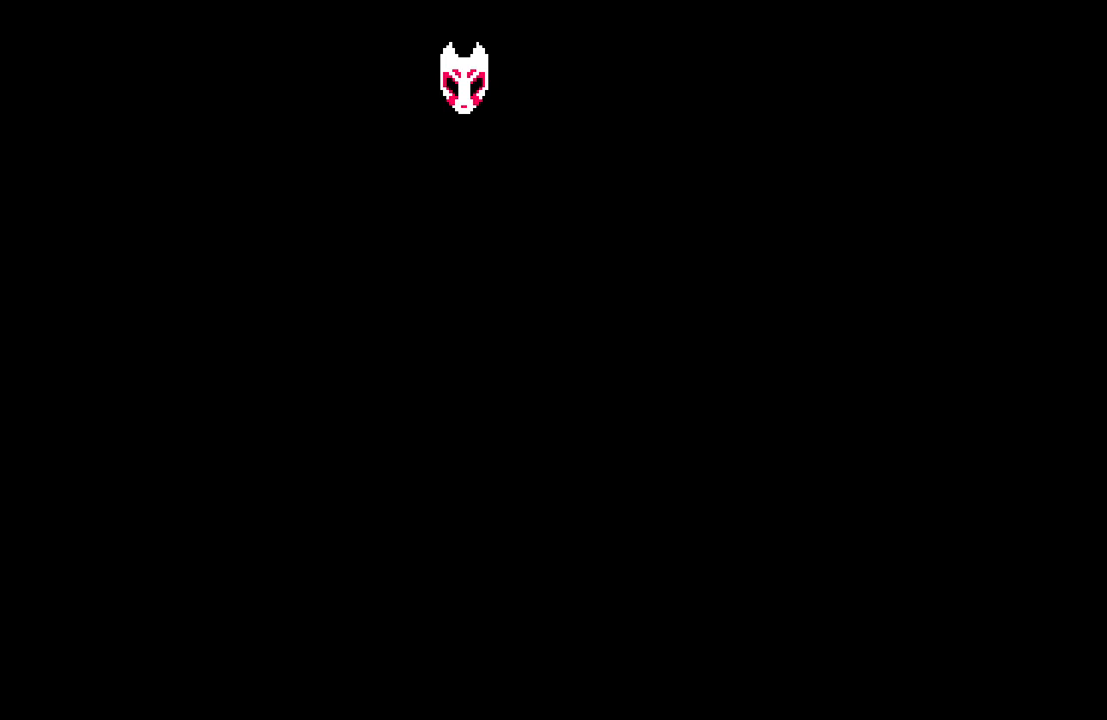
{"keys": [], "events": [[417, "down", "up"]]}
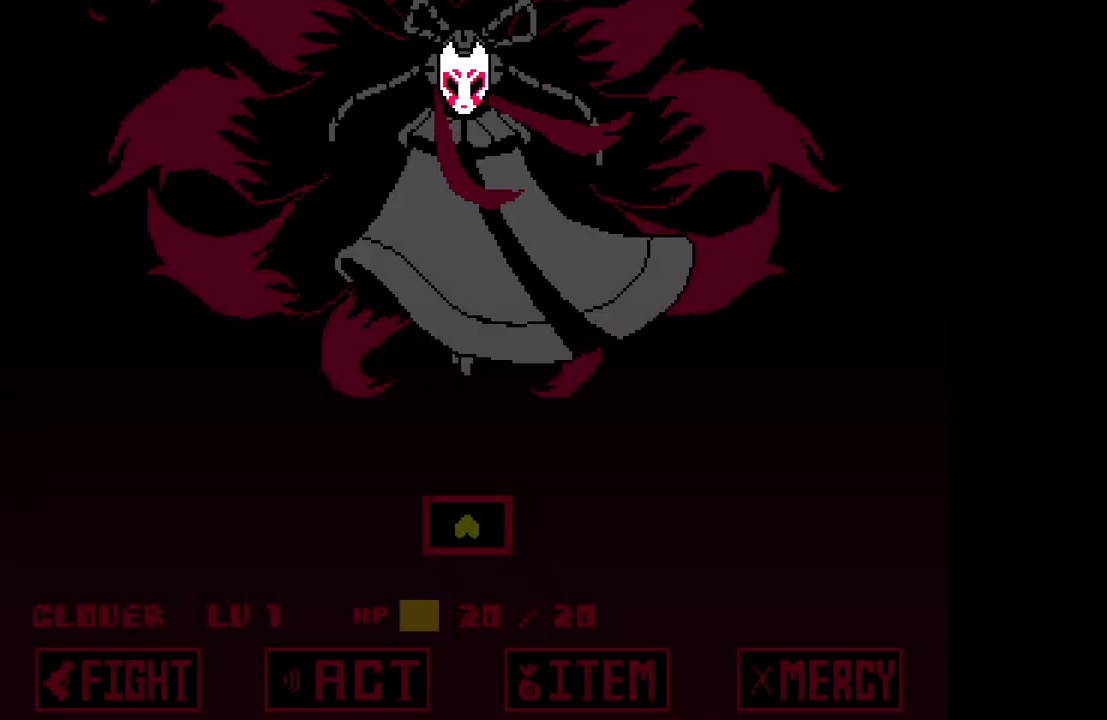
{"keys": [], "events": []}
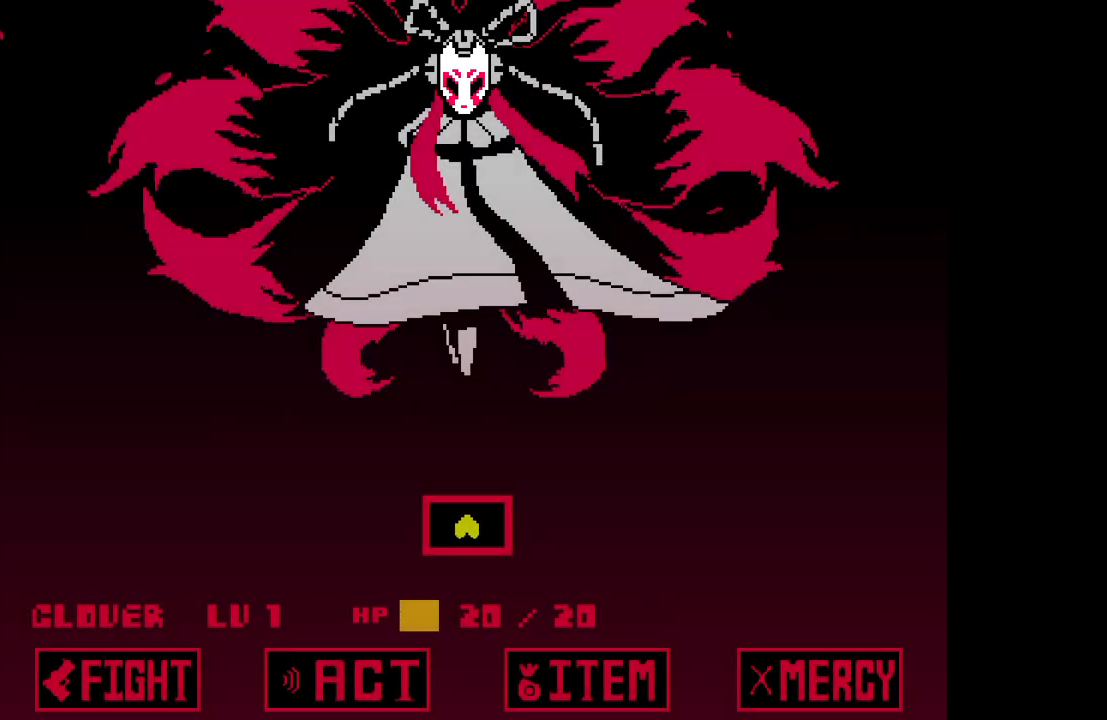
{"keys": [], "events": []}
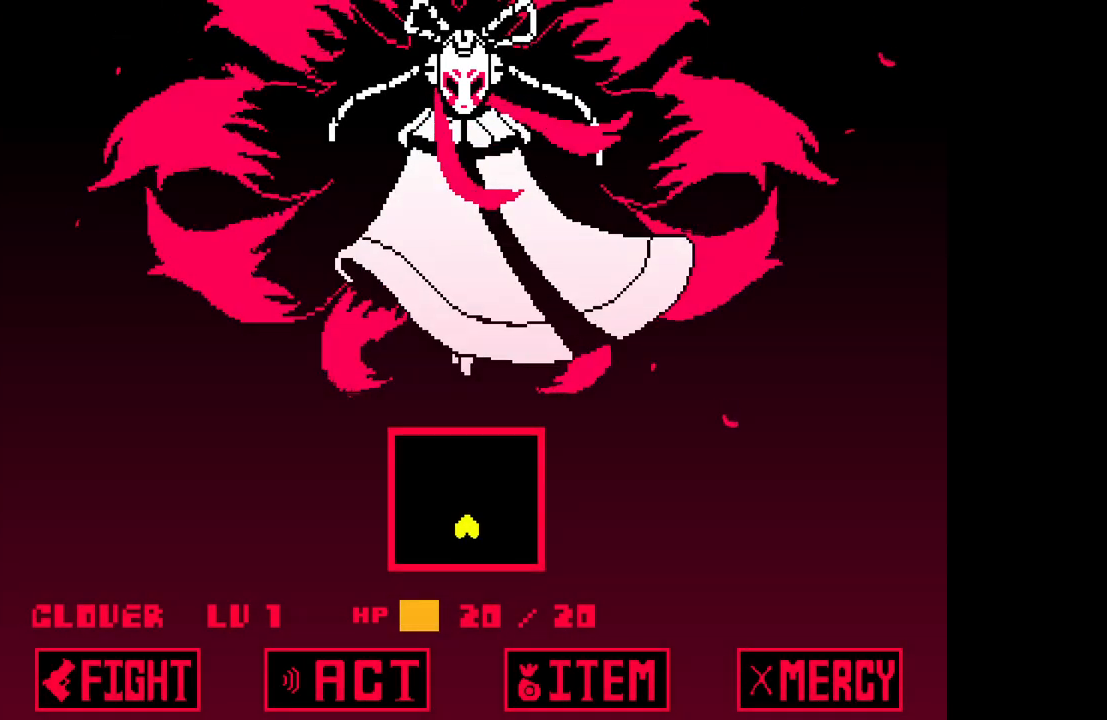
{"keys": [], "events": []}
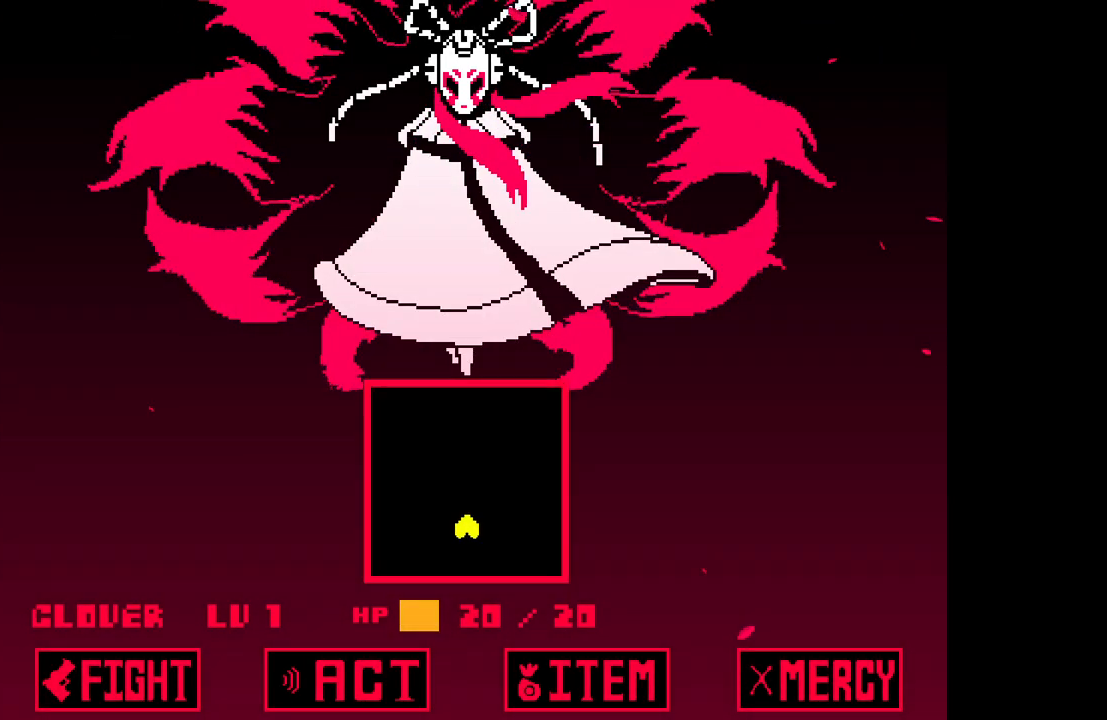
{"keys": [], "events": []}
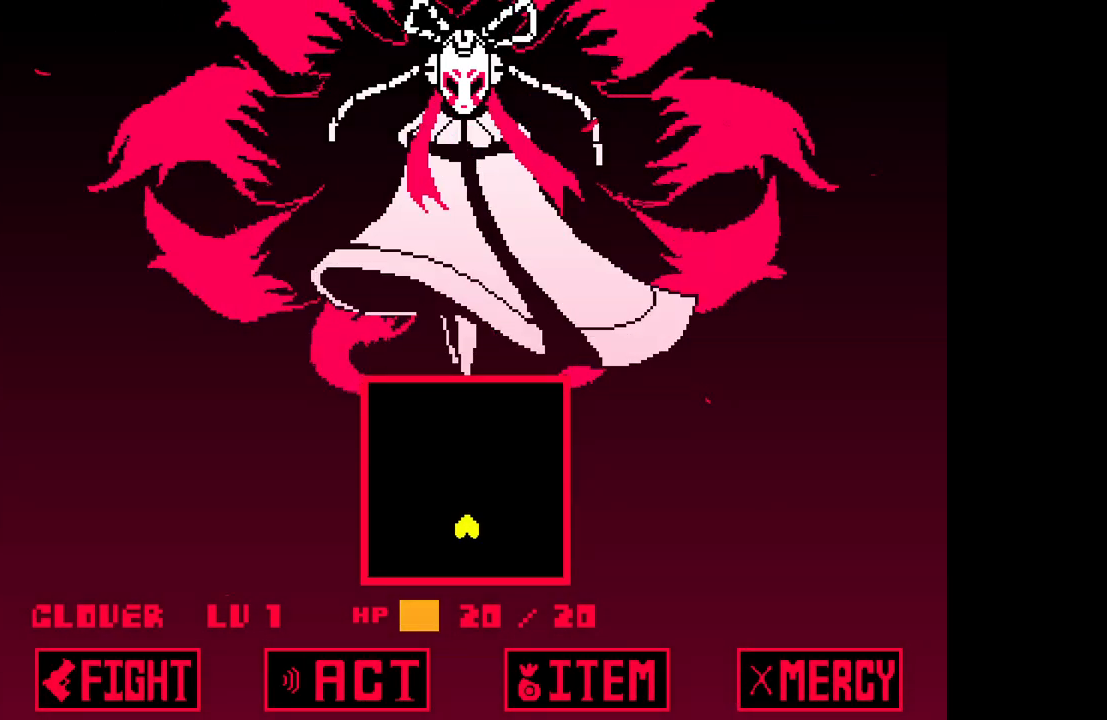
{"keys": [], "events": []}
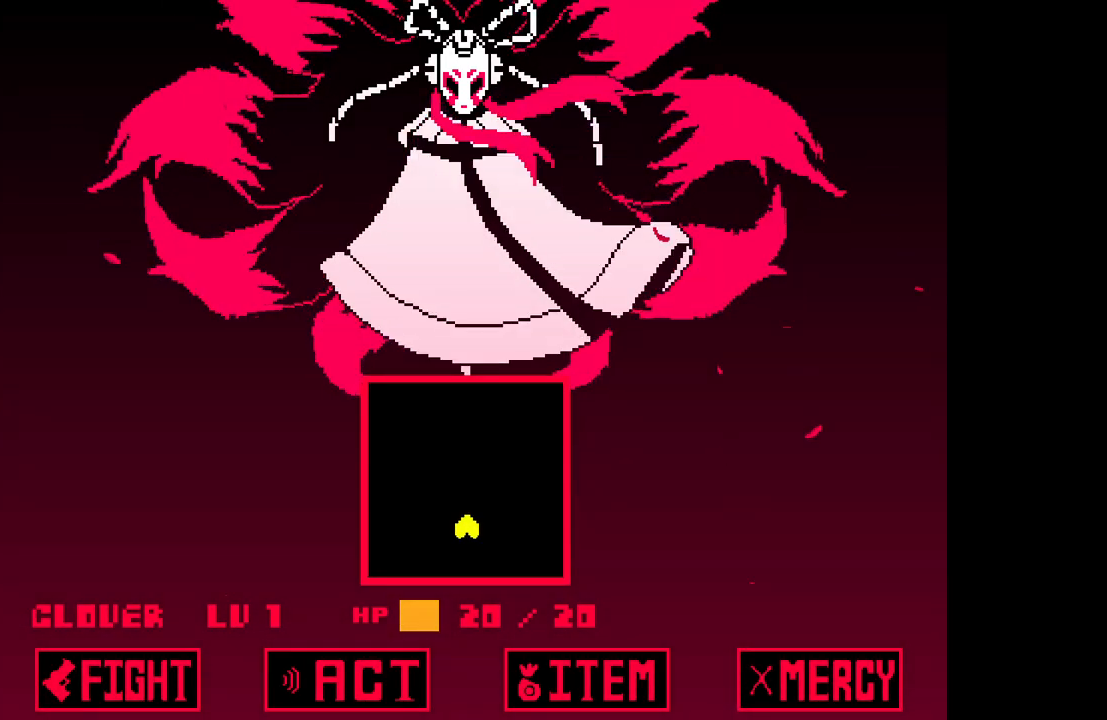
{"keys": [], "events": []}
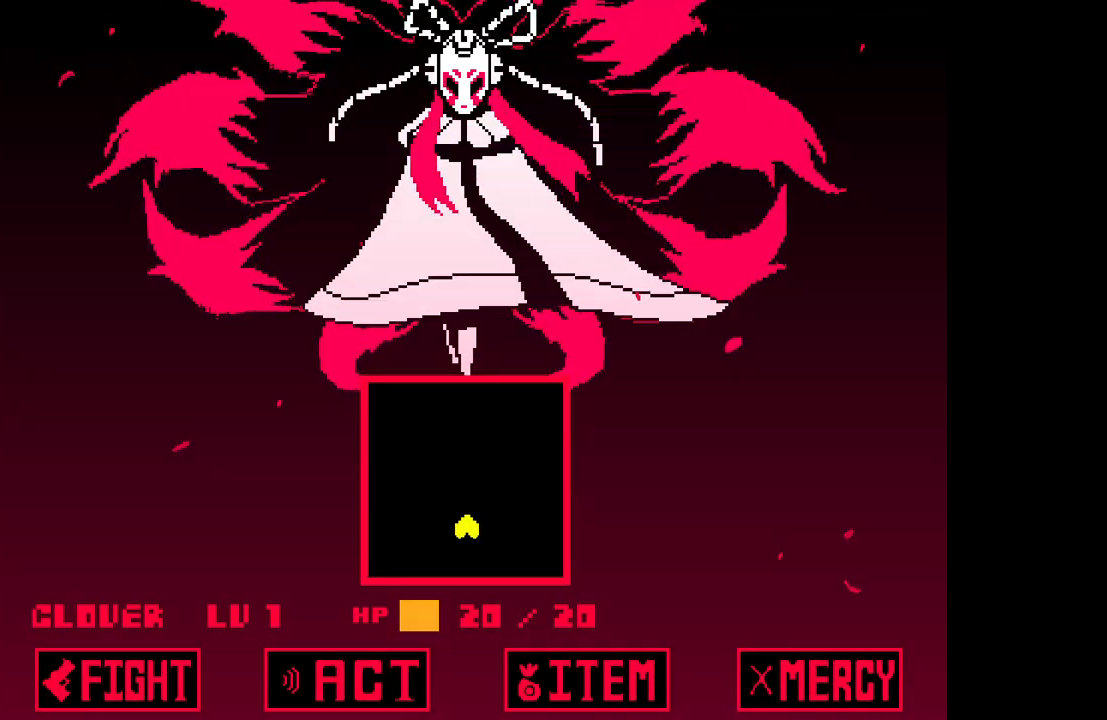
{"keys": [], "events": []}
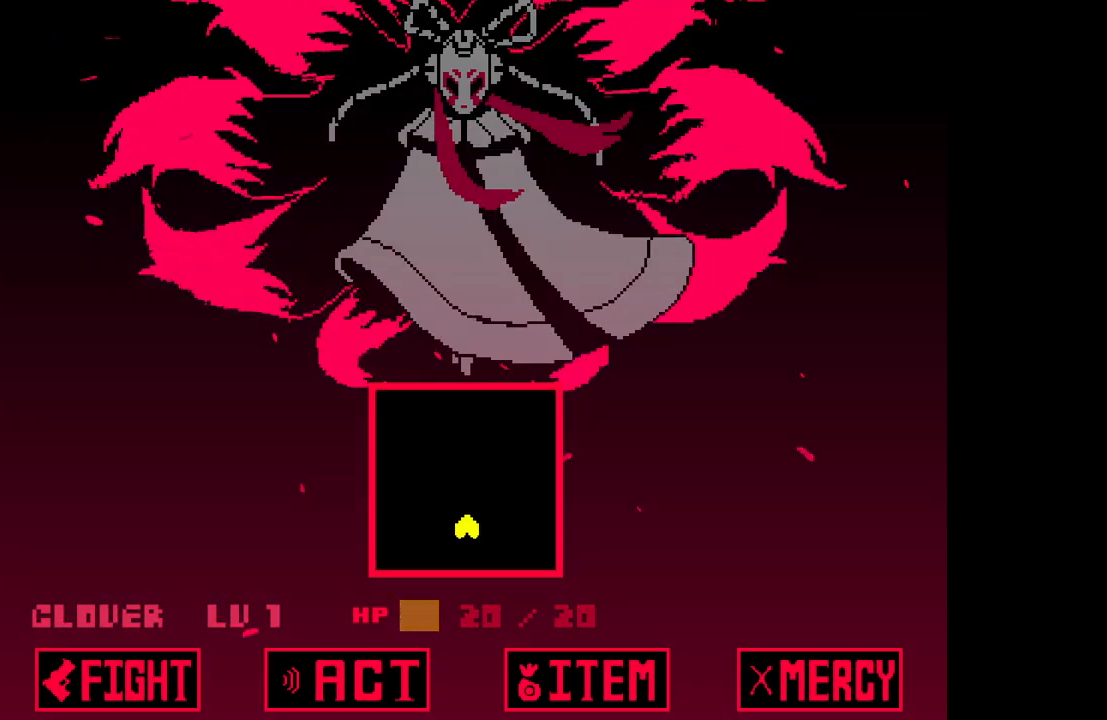
{"keys": ["down"], "events": [[400, "down", "down"]]}
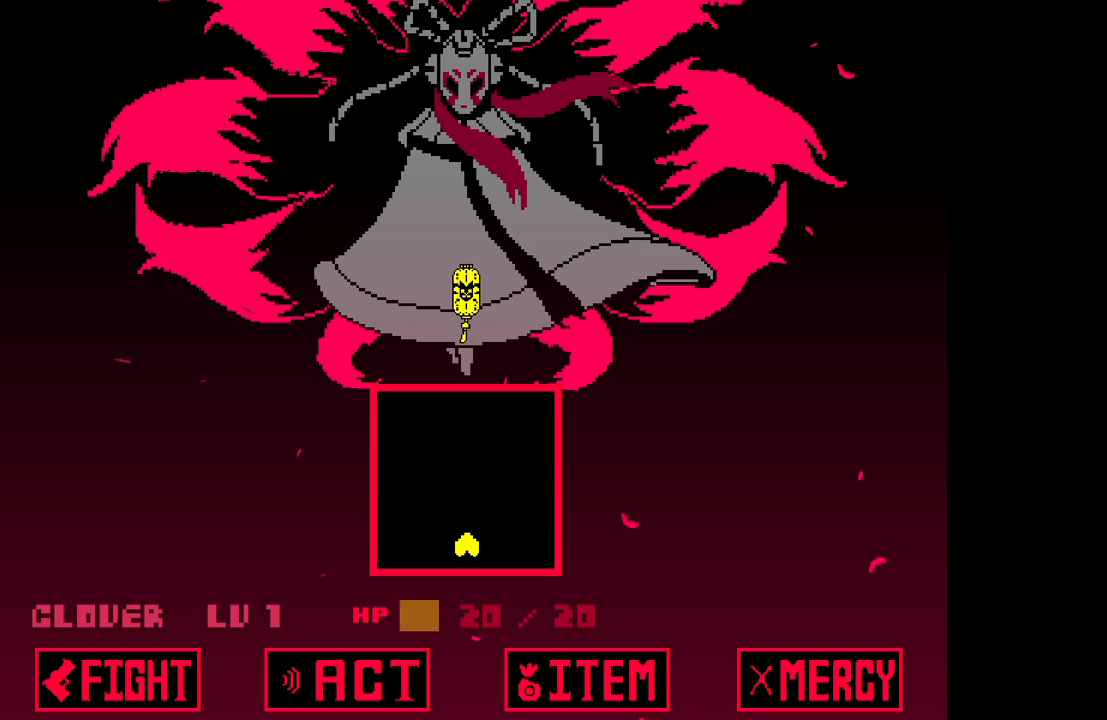
{"keys": [], "events": [[83, "down", "up"], [133, "z", "down"], [267, "z", "up"], [317, "z", "down"], [467, "z", "up"]]}
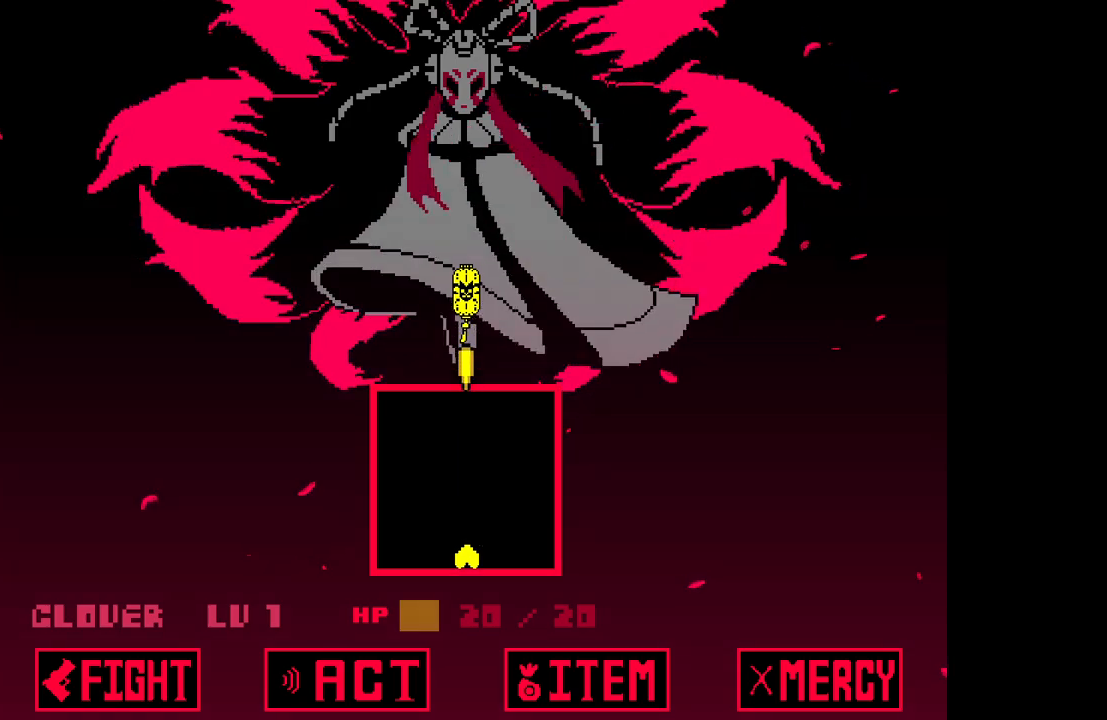
{"keys": ["z"], "events": [[17, "z", "down"], [100, "z", "up"], [150, "z", "down"], [250, "z", "up"], [333, "z", "down"], [383, "z", "up"], [483, "z", "down"]]}
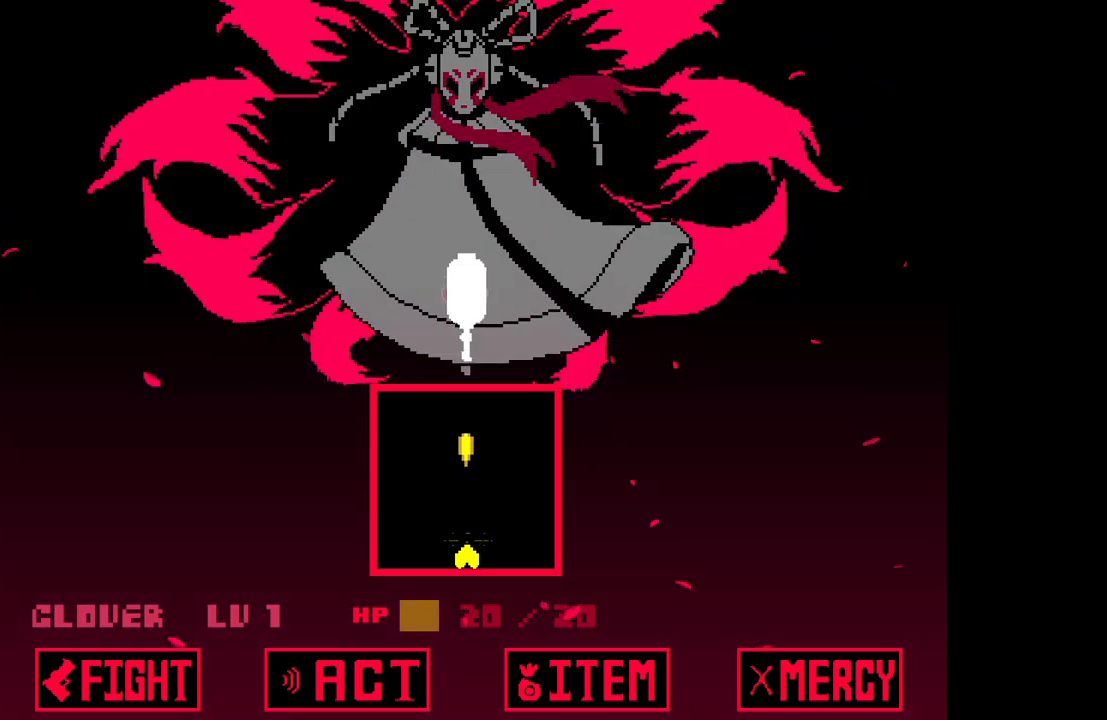
{"keys": ["left"], "events": [[33, "z", "up"], [83, "z", "down"], [133, "z", "up"], [217, "z", "down"], [317, "z", "up"], [400, "left", "down"]]}
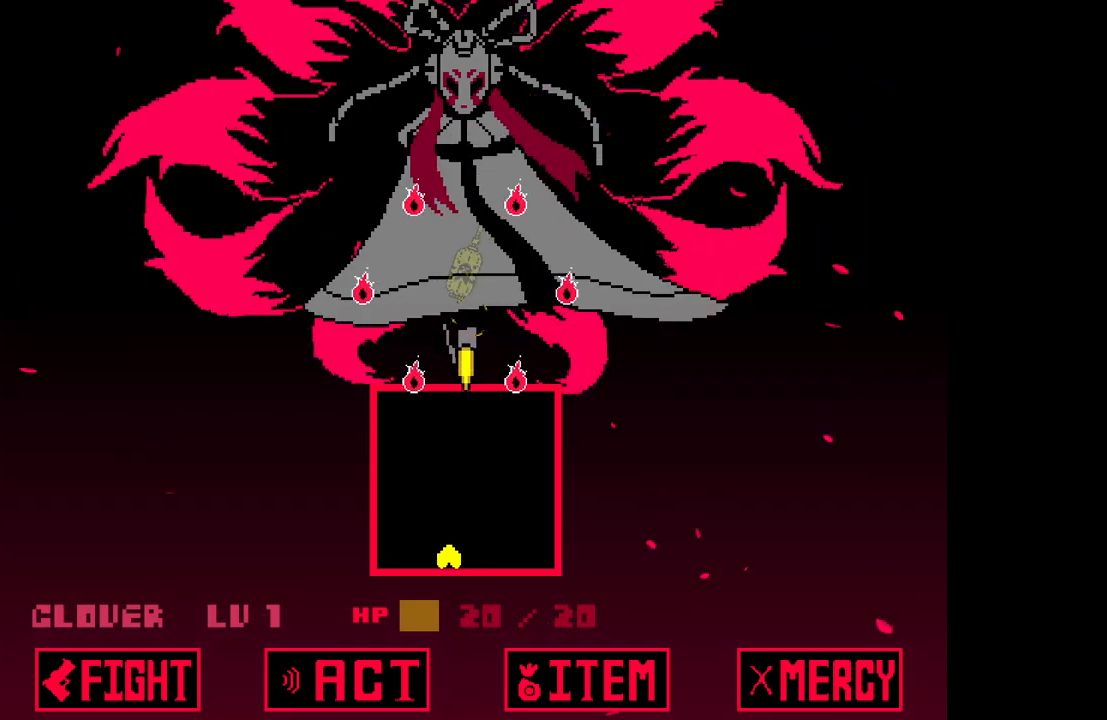
{"keys": ["z"], "events": [[83, "left", "up"], [83, "z", "down"], [233, "left", "down"], [417, "left", "up"]]}
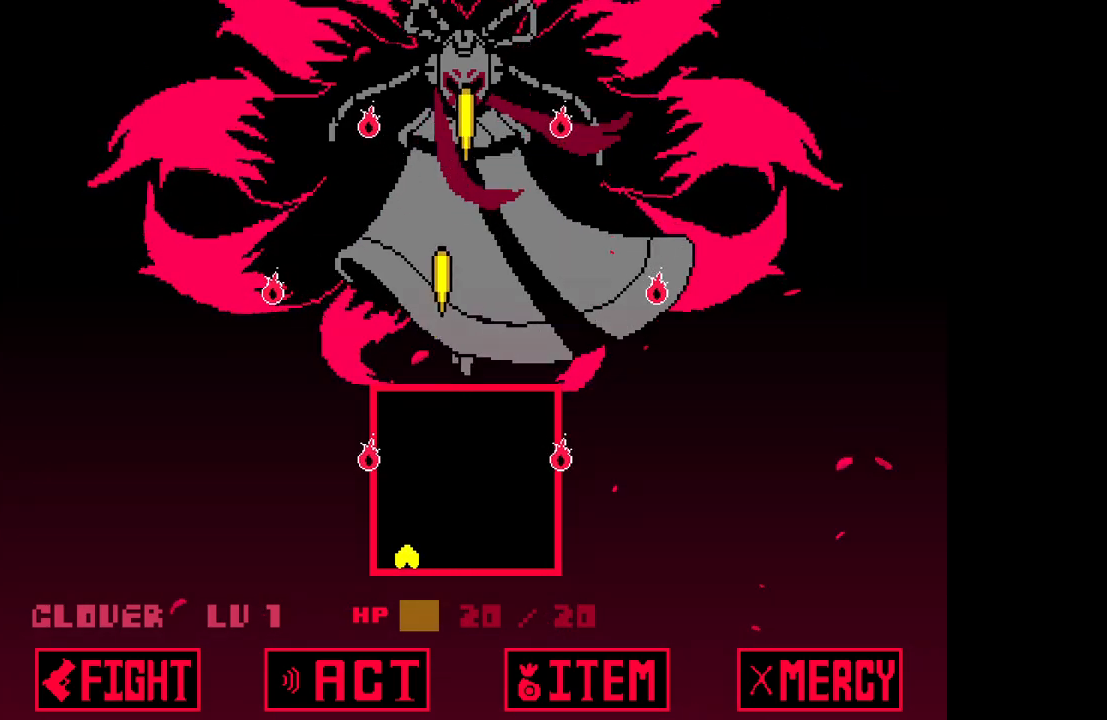
{"keys": ["left", "up", "z"], "events": [[483, "left", "down"], [483, "up", "down"]]}
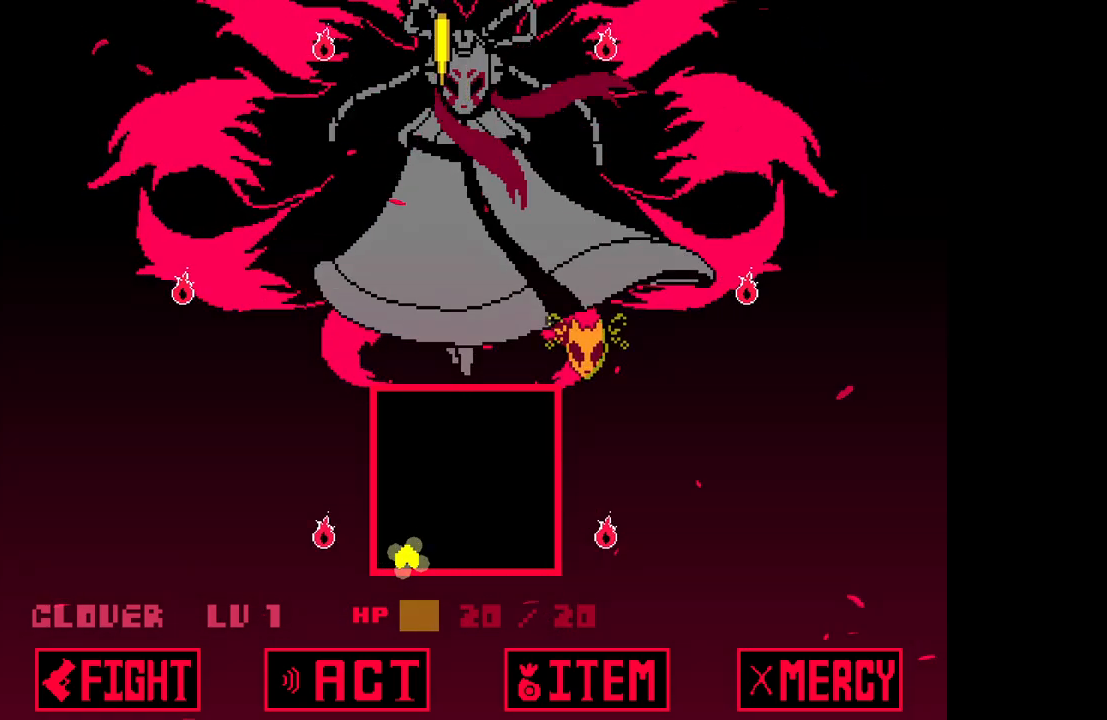
{"keys": ["down", "right", "z"], "events": [[133, "left", "up"], [167, "up", "up"], [350, "right", "down"], [400, "down", "down"]]}
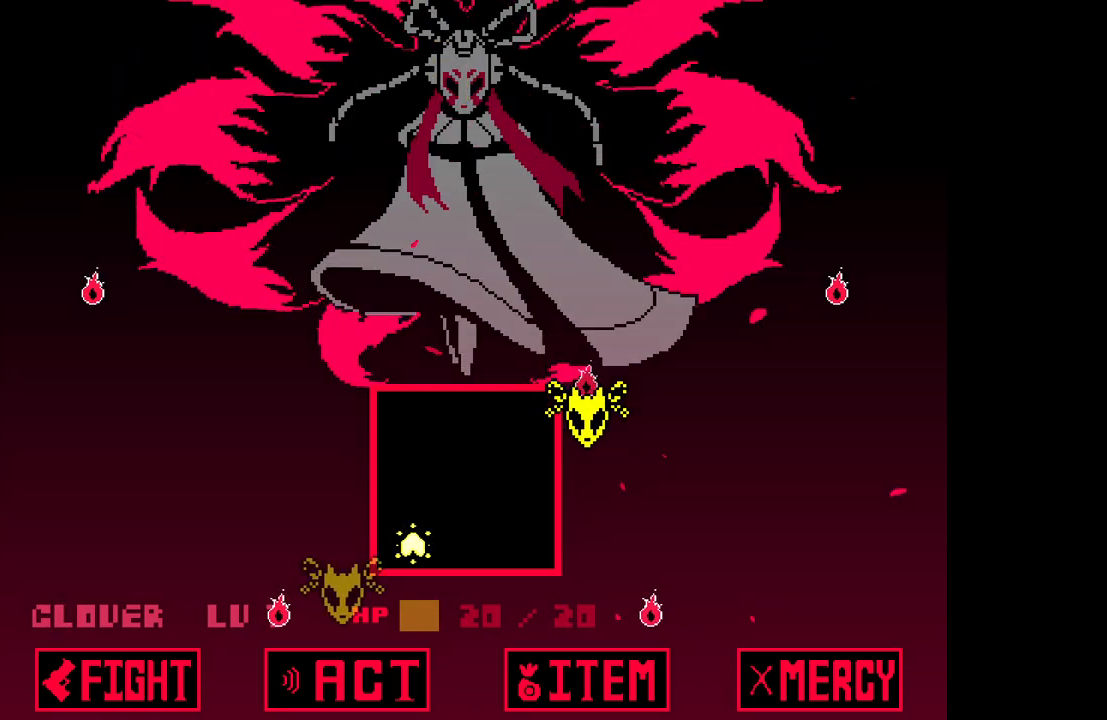
{"keys": ["z"], "events": [[283, "down", "up"], [283, "right", "up"]]}
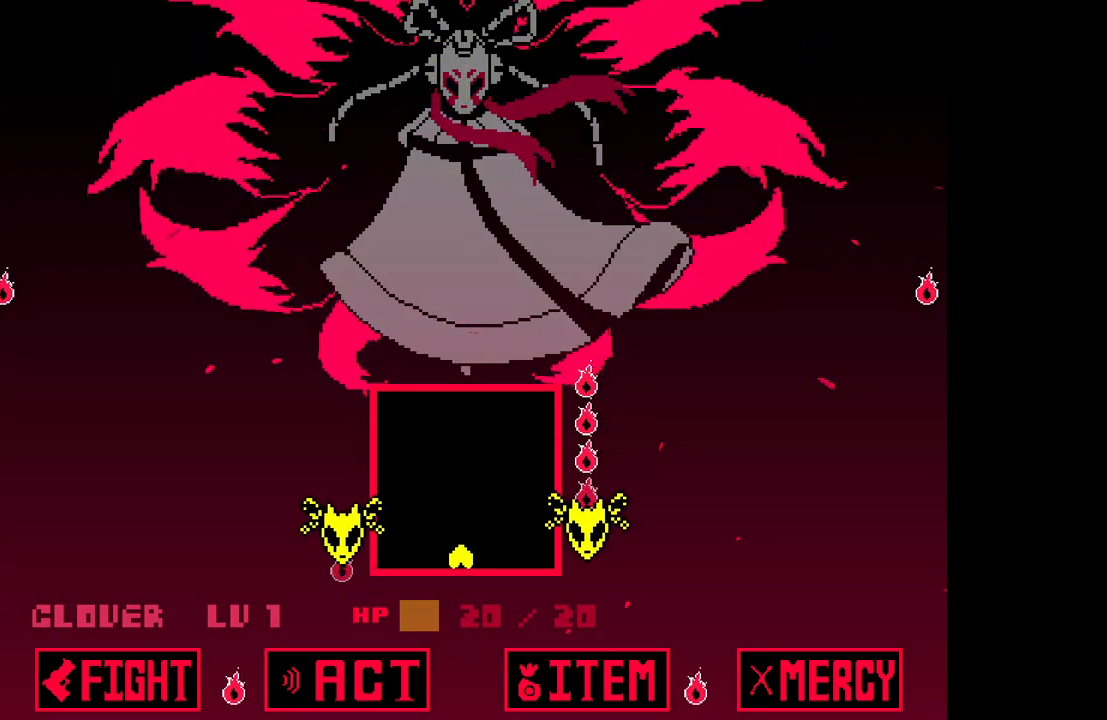
{"keys": ["z"], "events": []}
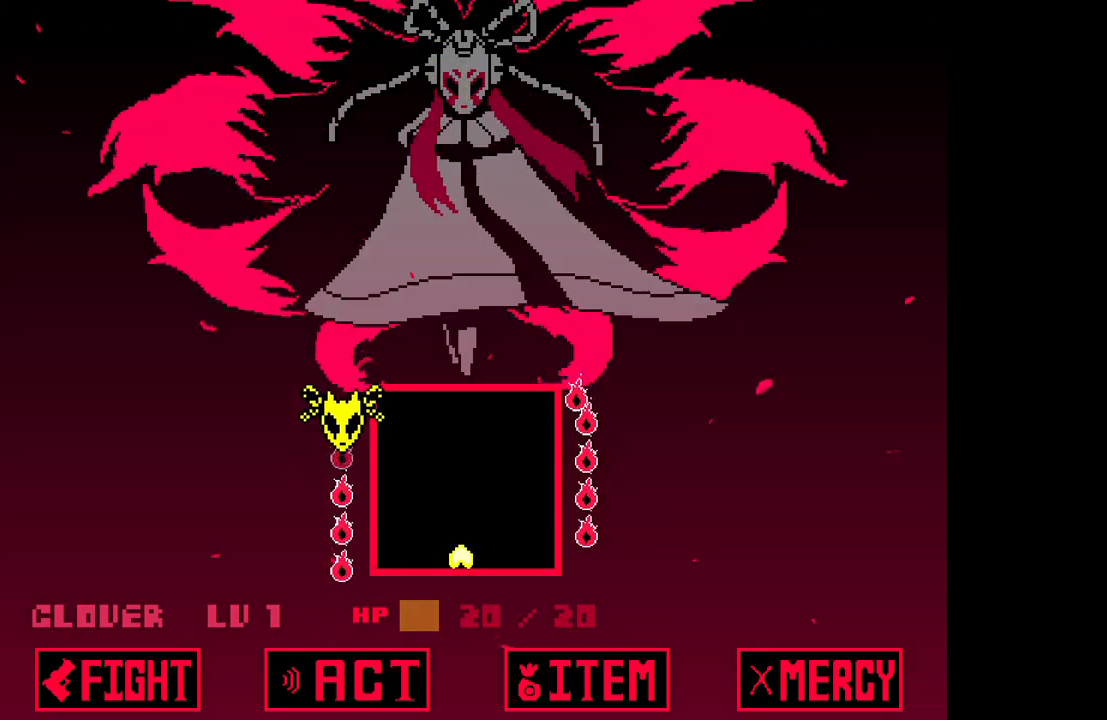
{"keys": ["z"], "events": [[267, "left", "down"], [267, "up", "down"], [350, "left", "up"], [400, "up", "up"]]}
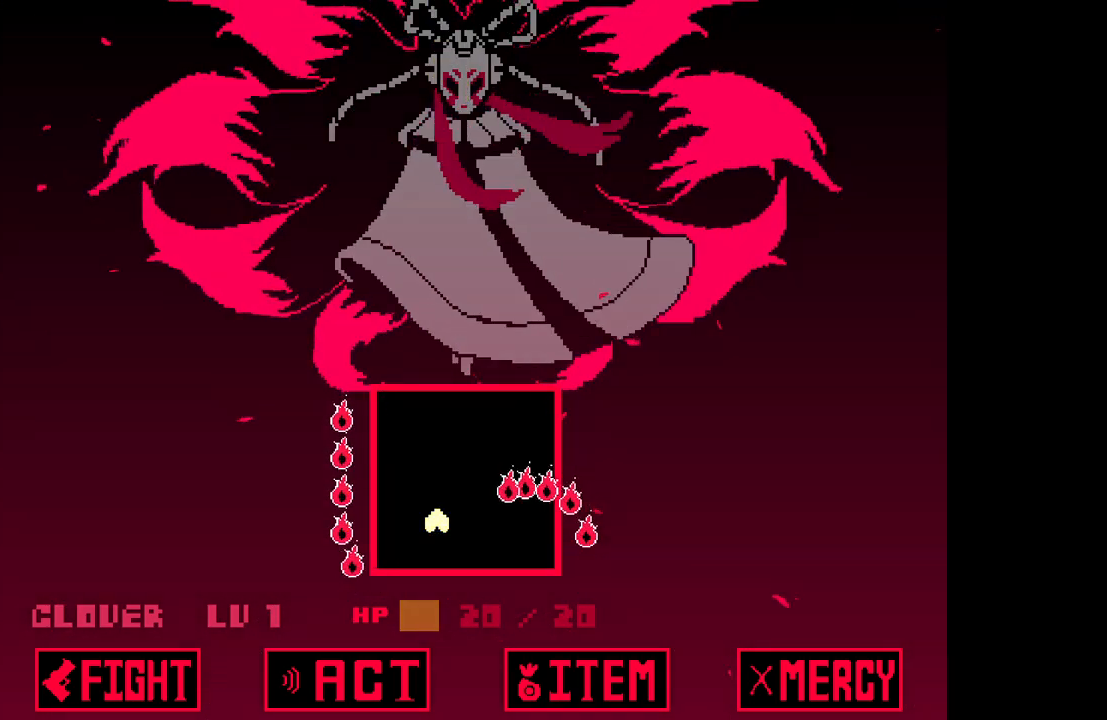
{"keys": ["right", "z"], "events": [[33, "up", "down"], [233, "up", "up"], [317, "right", "down"]]}
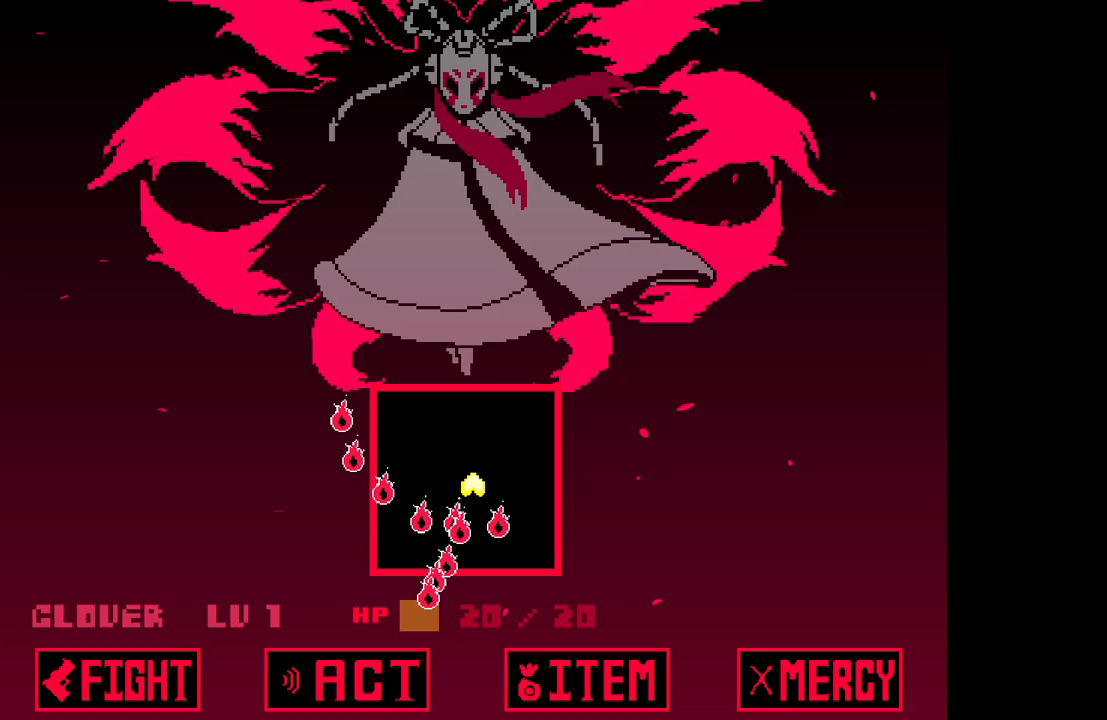
{"keys": ["left", "up", "z"], "events": [[17, "up", "down"], [150, "right", "up"], [283, "left", "down"]]}
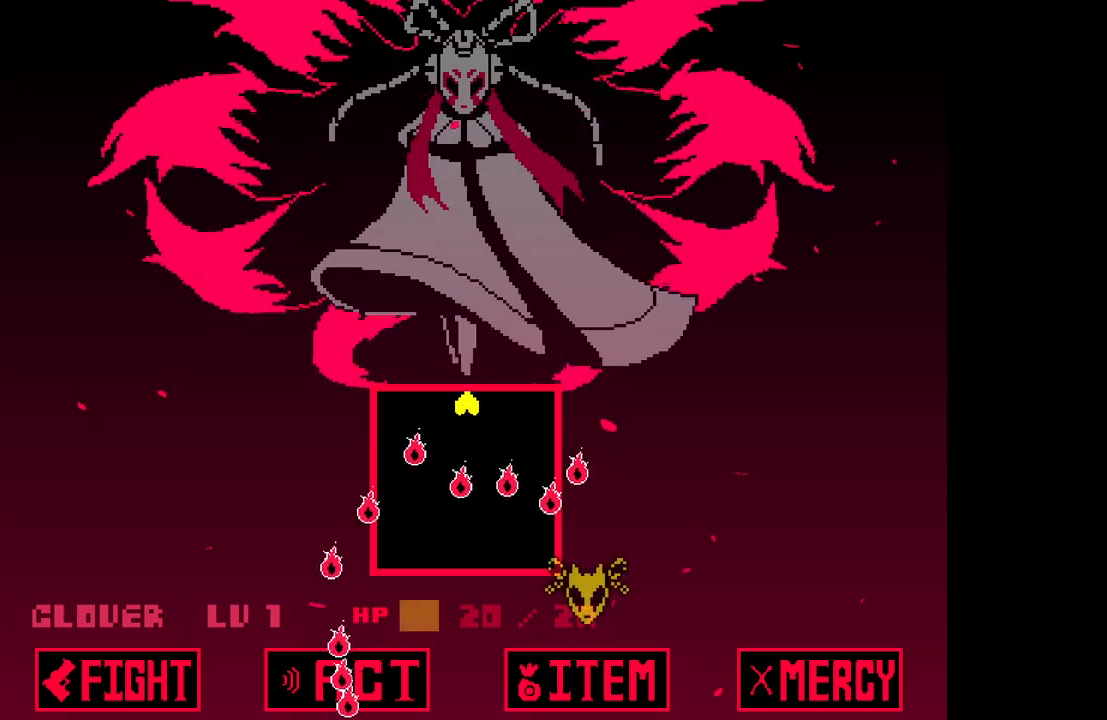
{"keys": ["down", "z"], "events": [[33, "up", "up"], [267, "down", "down"], [350, "left", "up"]]}
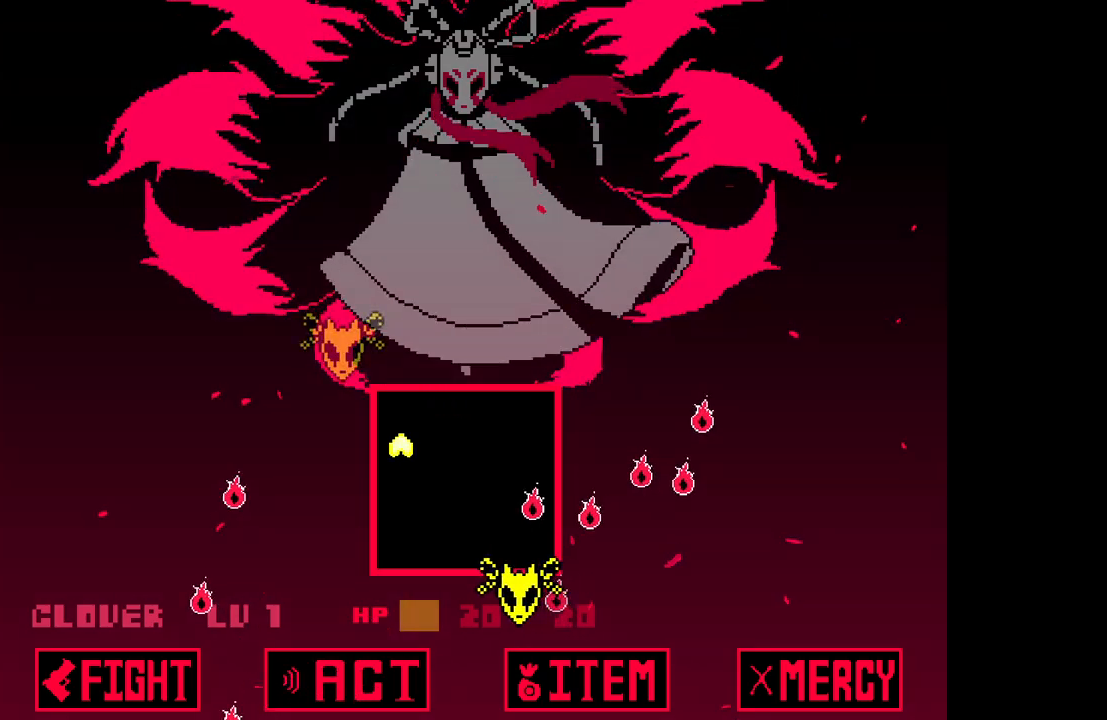
{"keys": ["z"], "events": [[50, "down", "up"], [283, "left", "down"], [367, "left", "up"], [417, "z", "up"], [467, "z", "down"]]}
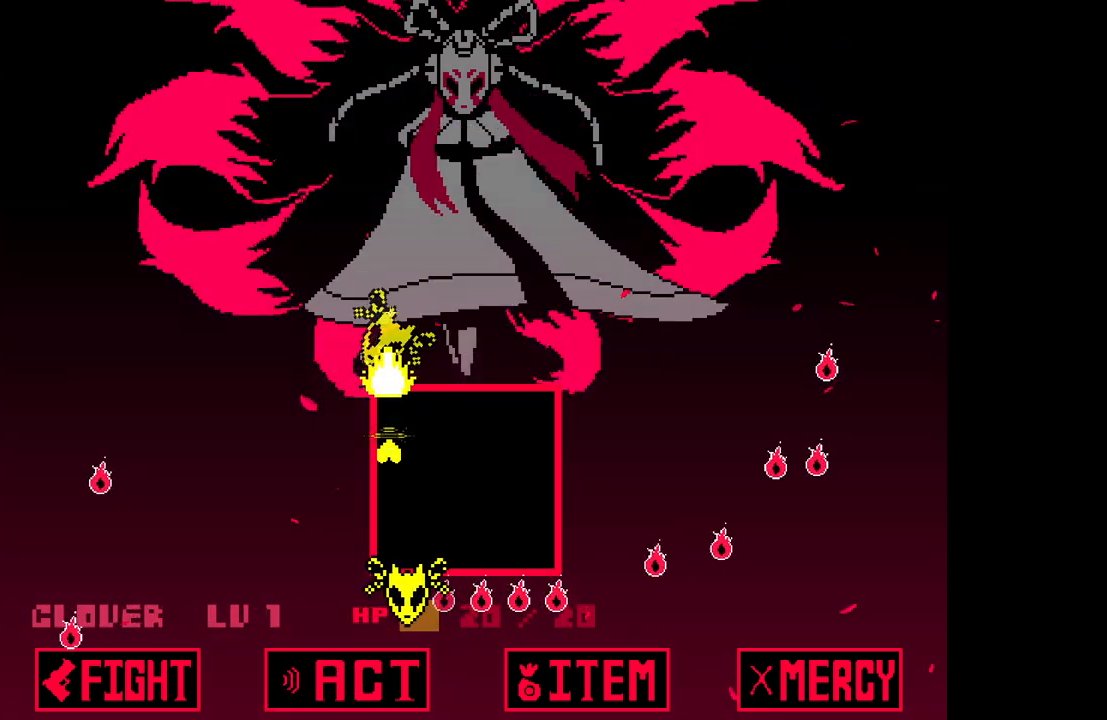
{"keys": ["z"], "events": [[17, "right", "down"], [283, "right", "up"]]}
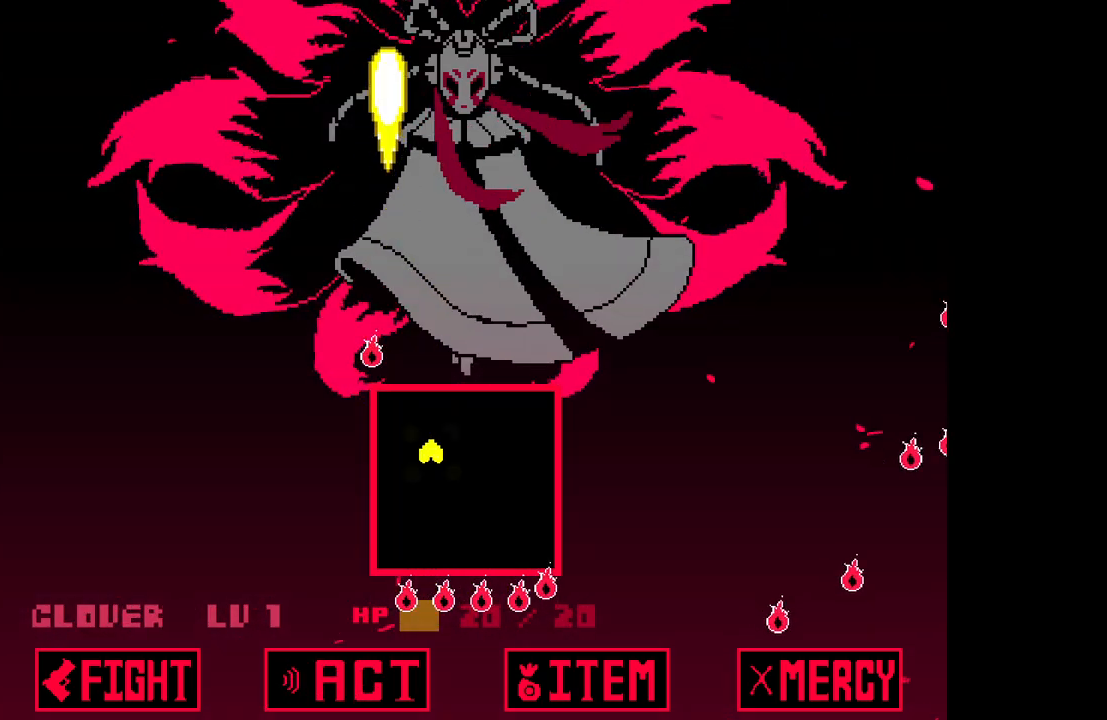
{"keys": ["right", "z"], "events": [[317, "right", "down"], [317, "up", "down"], [400, "up", "up"]]}